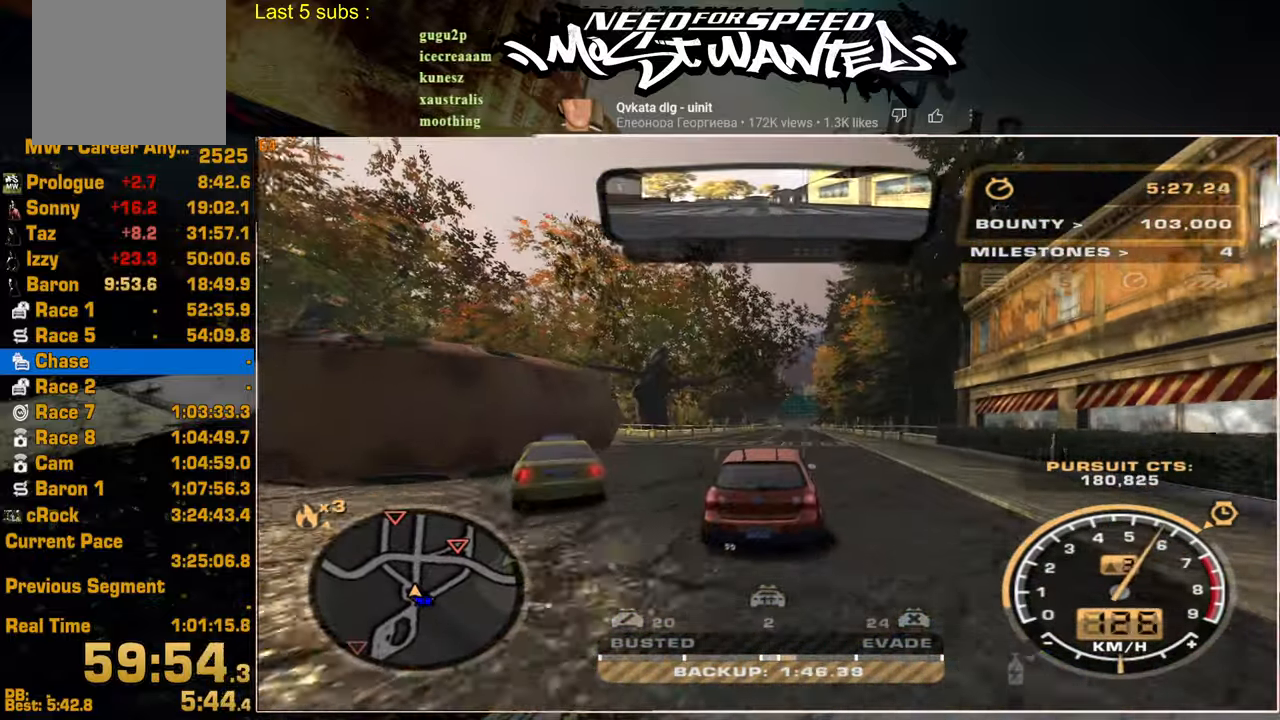
Gameplay with a controller (PlayStation layout); each line is a JSON object with the inputs held at the frame after it. "events" lists button and stick changes between this image and that frame as [ms after this image, input, new state], when the widget could be followed in between.
{"buttons": ["R2"], "left_stick": "center", "right_stick": "center", "events": [[84, "L1", "up"]]}
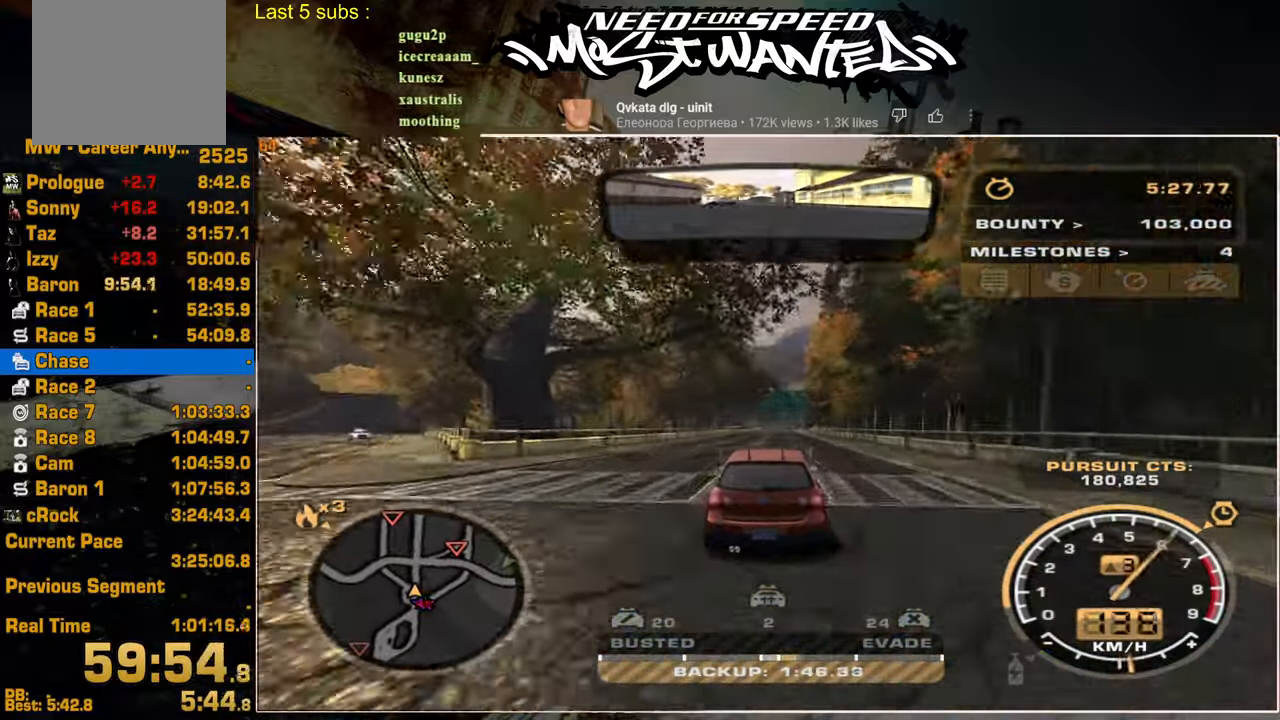
{"buttons": ["R2"], "left_stick": "center", "right_stick": "center", "events": []}
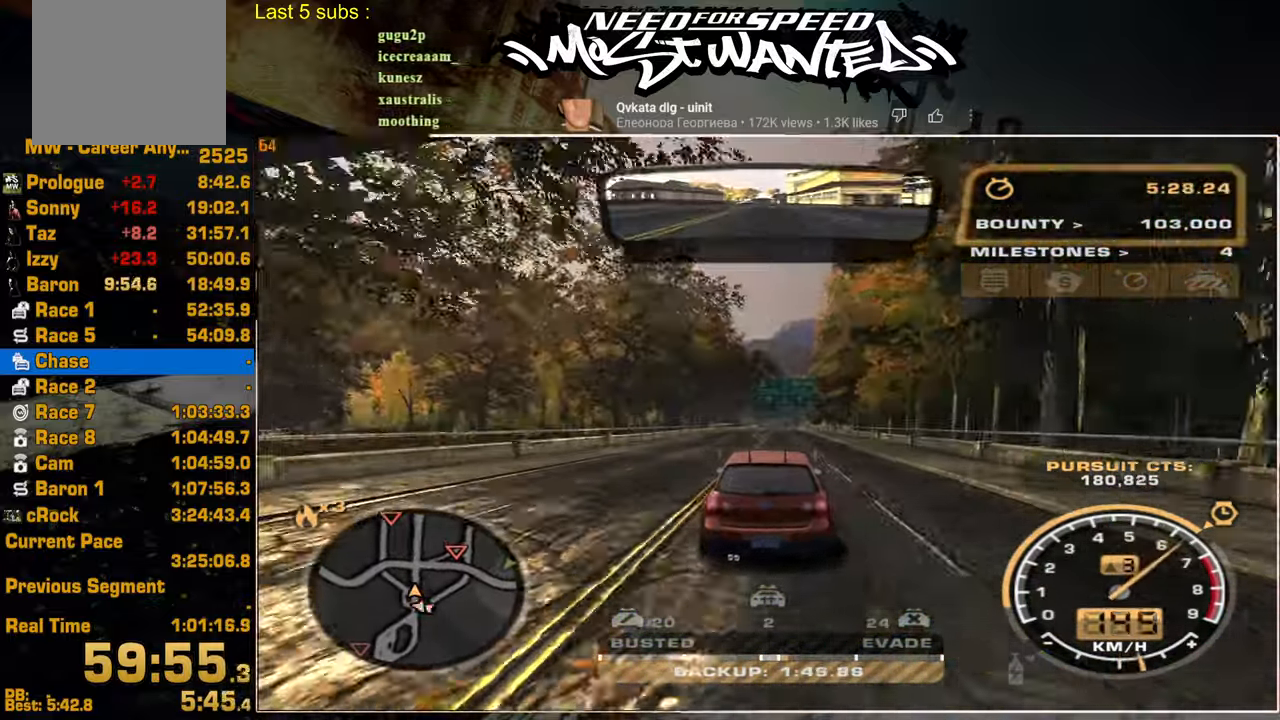
{"buttons": ["R2"], "left_stick": "center", "right_stick": "center", "events": []}
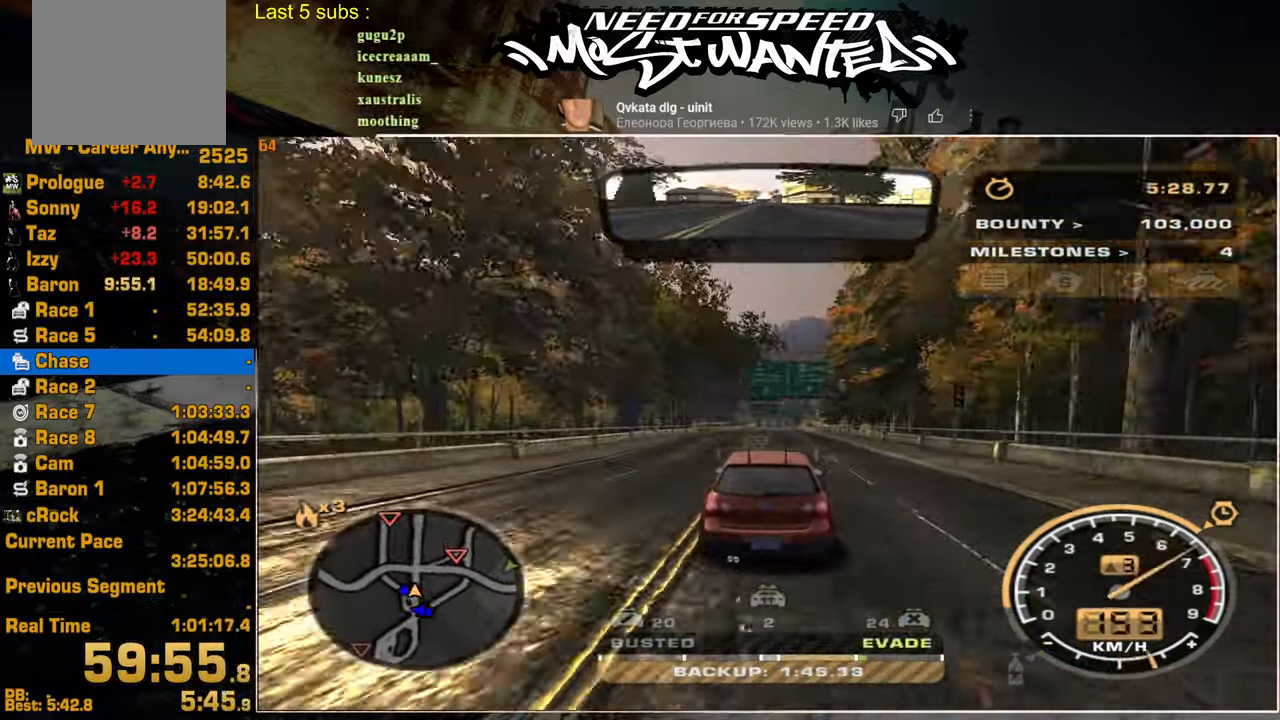
{"buttons": ["R2"], "left_stick": "center", "right_stick": "center", "events": []}
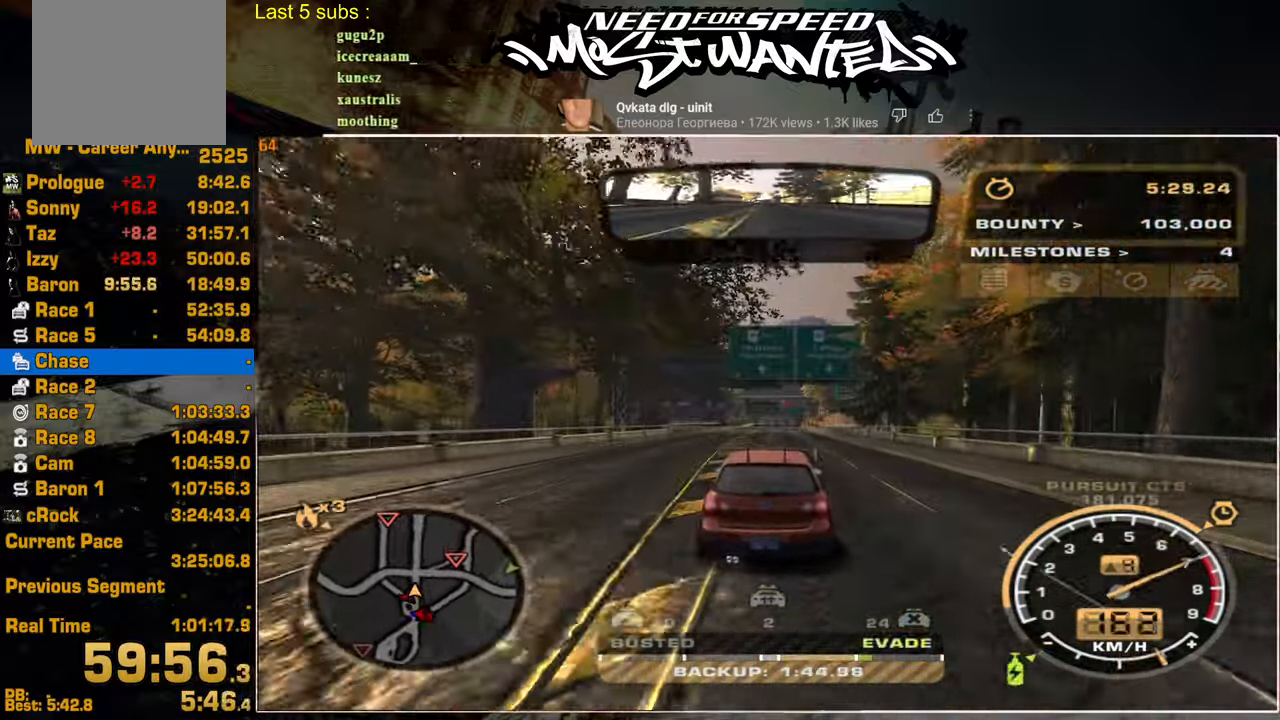
{"buttons": ["R2"], "left_stick": "up-right", "right_stick": "center", "events": [[367, "left_stick", "up-right"]]}
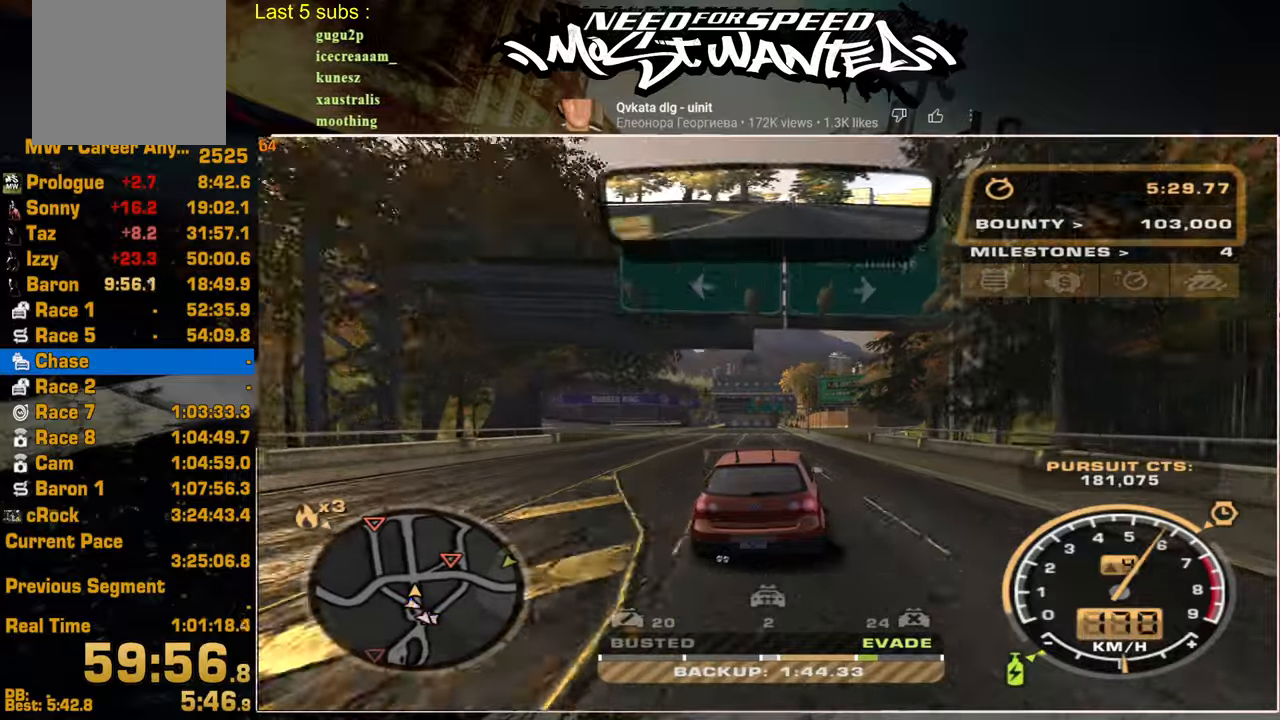
{"buttons": ["R2"], "left_stick": "up-right", "right_stick": "center", "events": []}
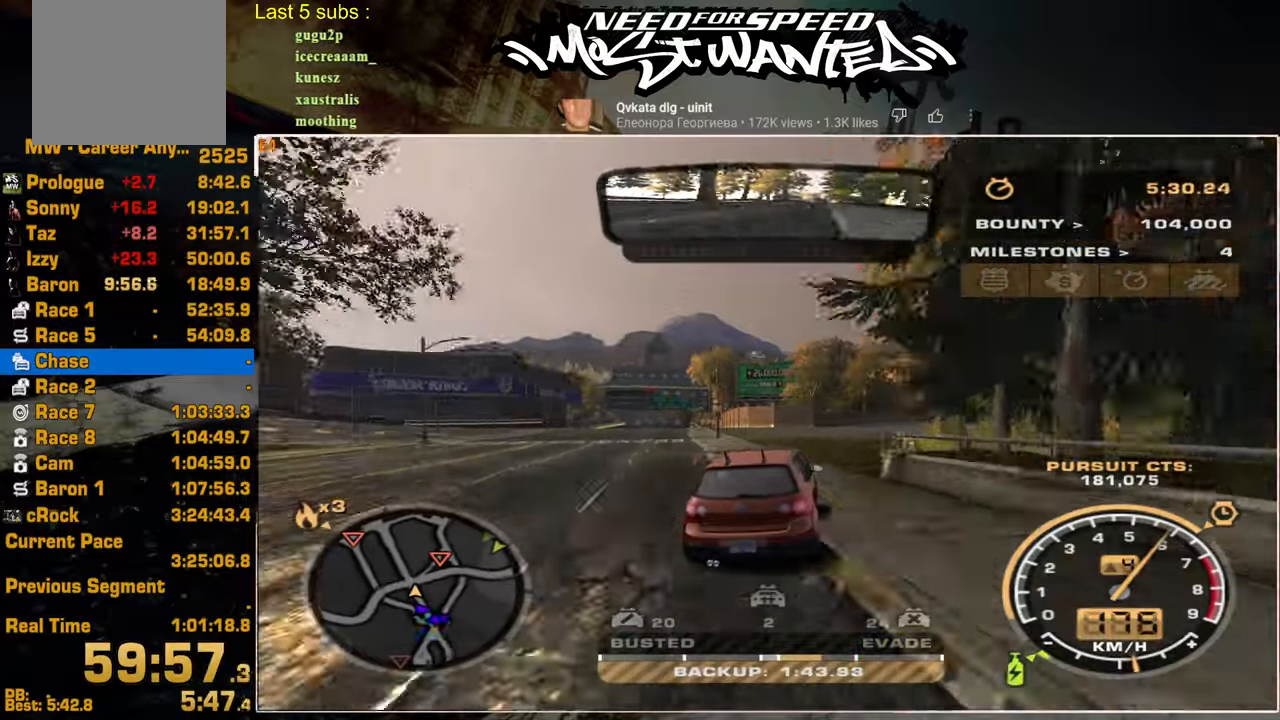
{"buttons": ["R2"], "left_stick": "center", "right_stick": "center", "events": [[500, "left_stick", "center"]]}
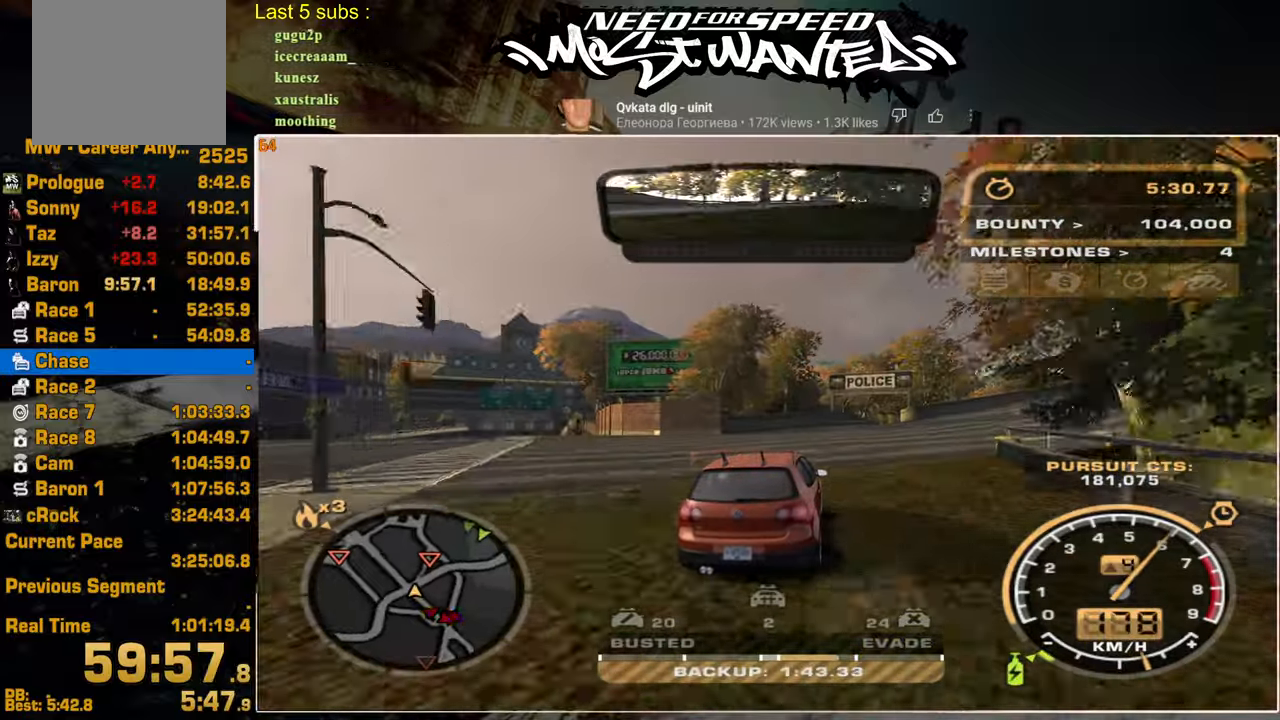
{"buttons": ["R2"], "left_stick": "center", "right_stick": "center", "events": []}
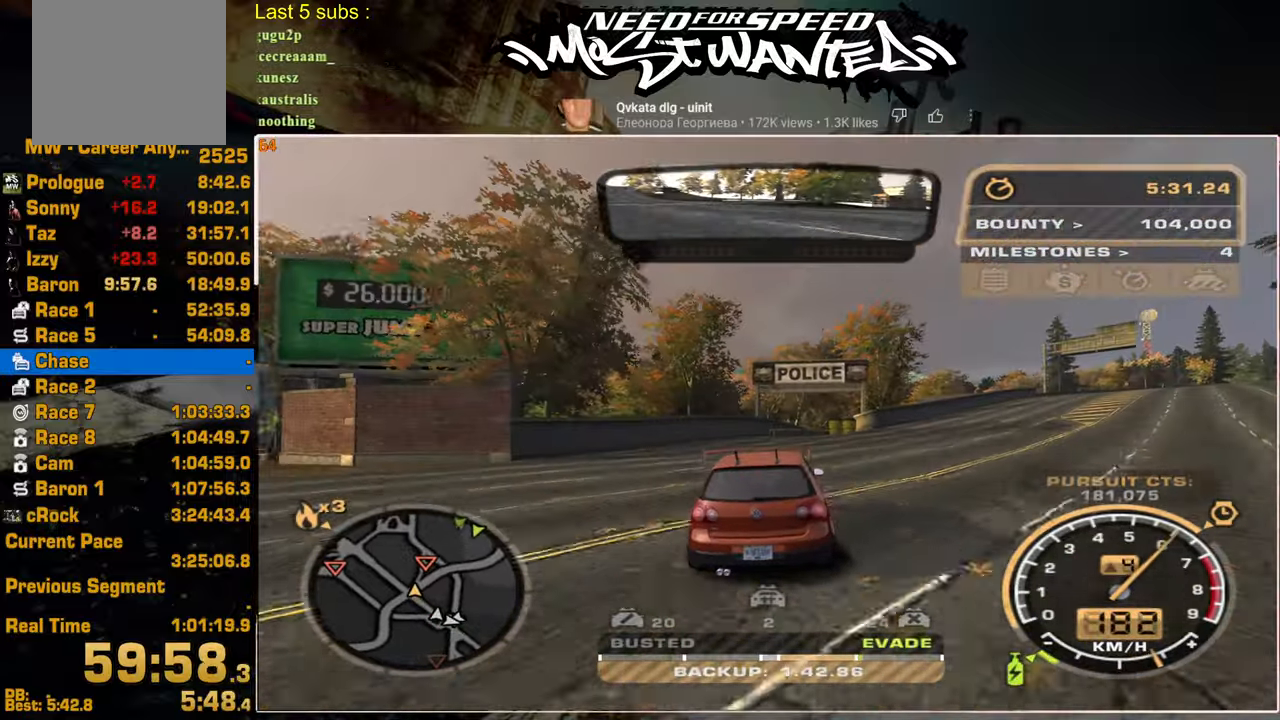
{"buttons": ["R2"], "left_stick": "center", "right_stick": "center", "events": []}
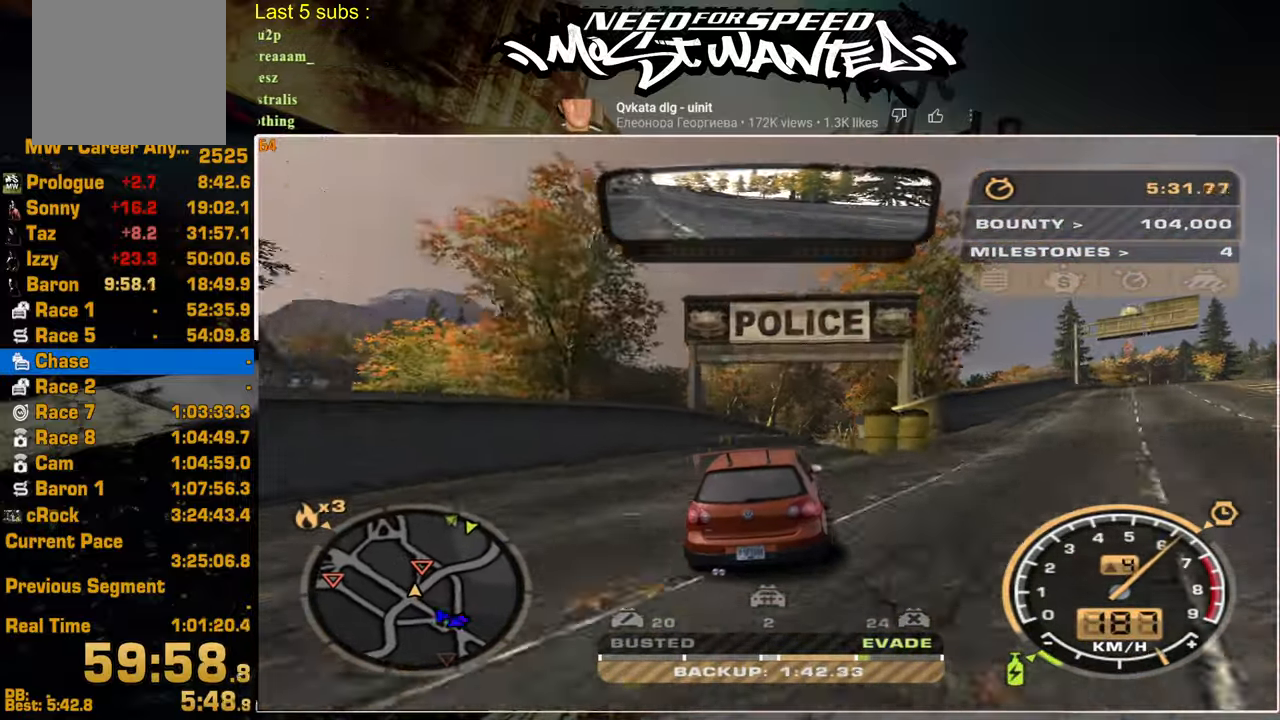
{"buttons": ["R2"], "left_stick": "center", "right_stick": "center", "events": []}
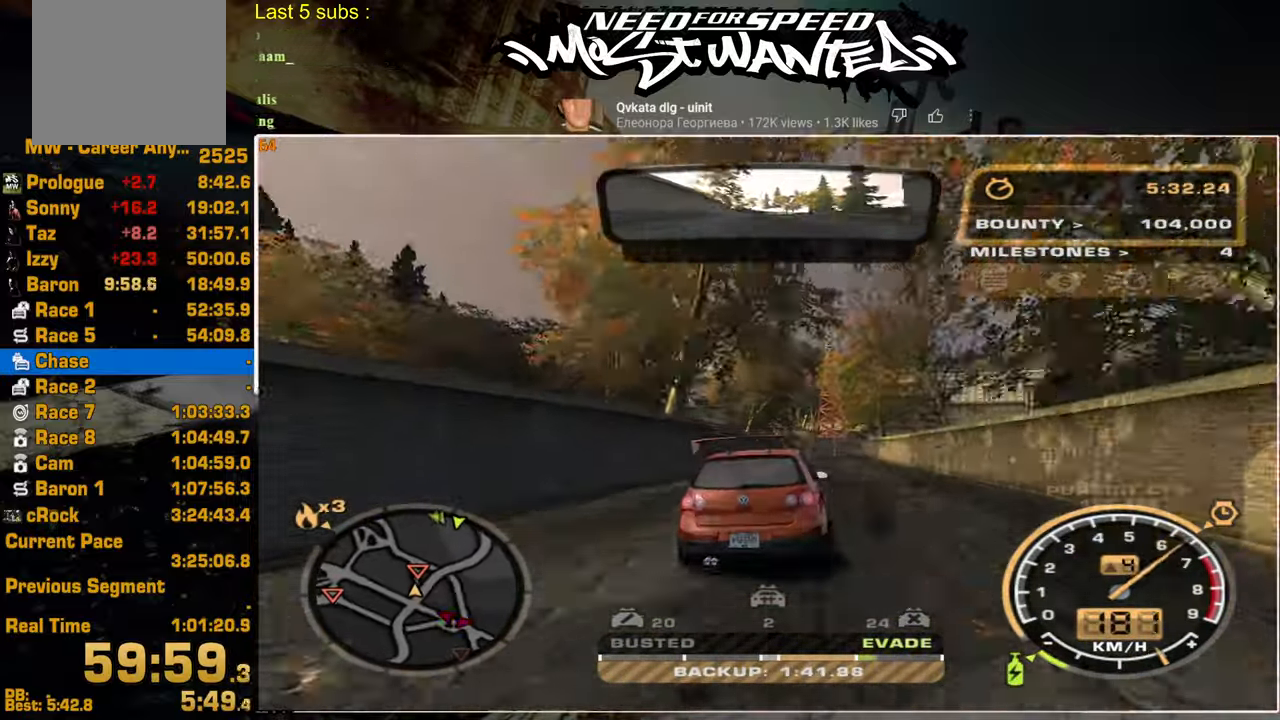
{"buttons": ["R2"], "left_stick": "center", "right_stick": "center", "events": []}
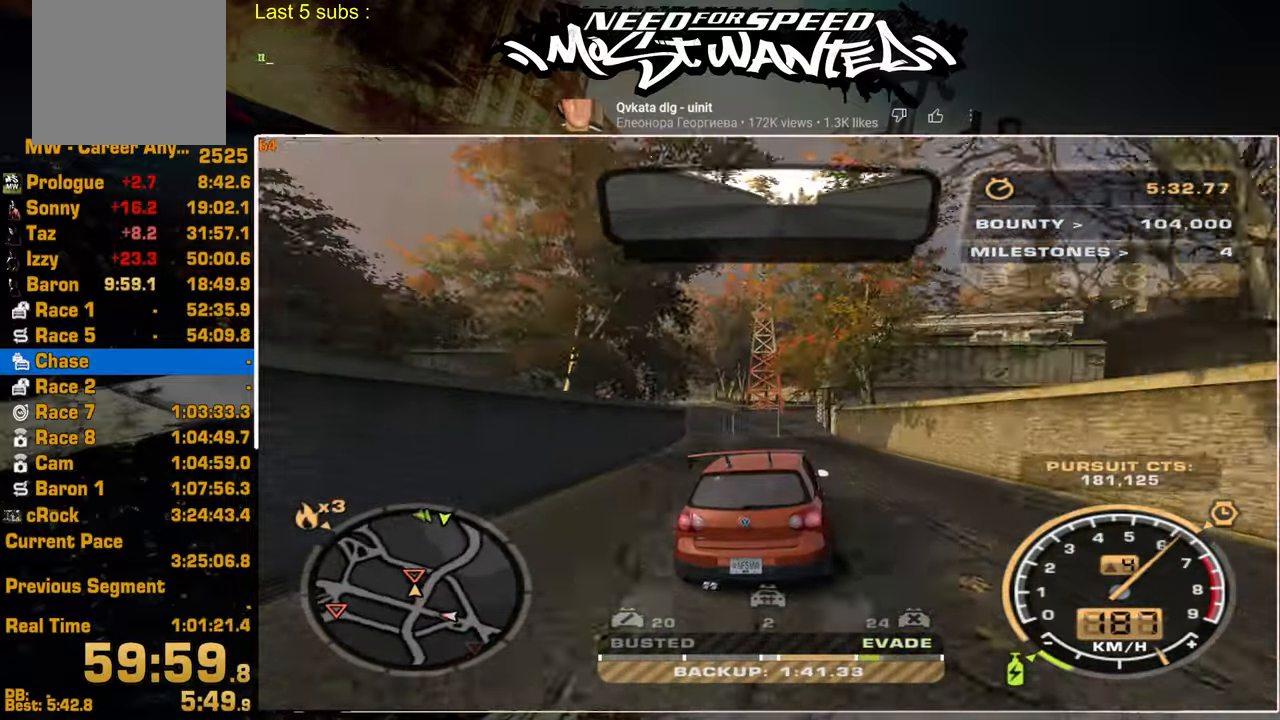
{"buttons": ["R2"], "left_stick": "center", "right_stick": "center", "events": []}
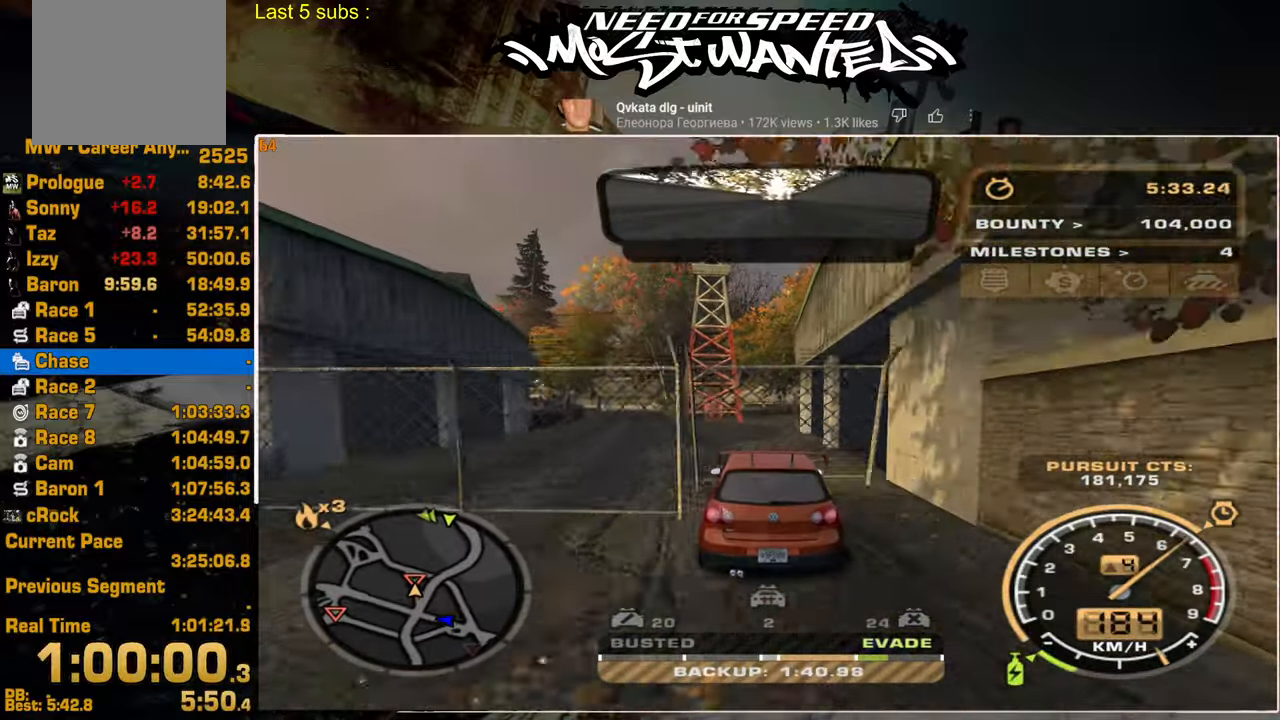
{"buttons": ["R2"], "left_stick": "center", "right_stick": "center", "events": []}
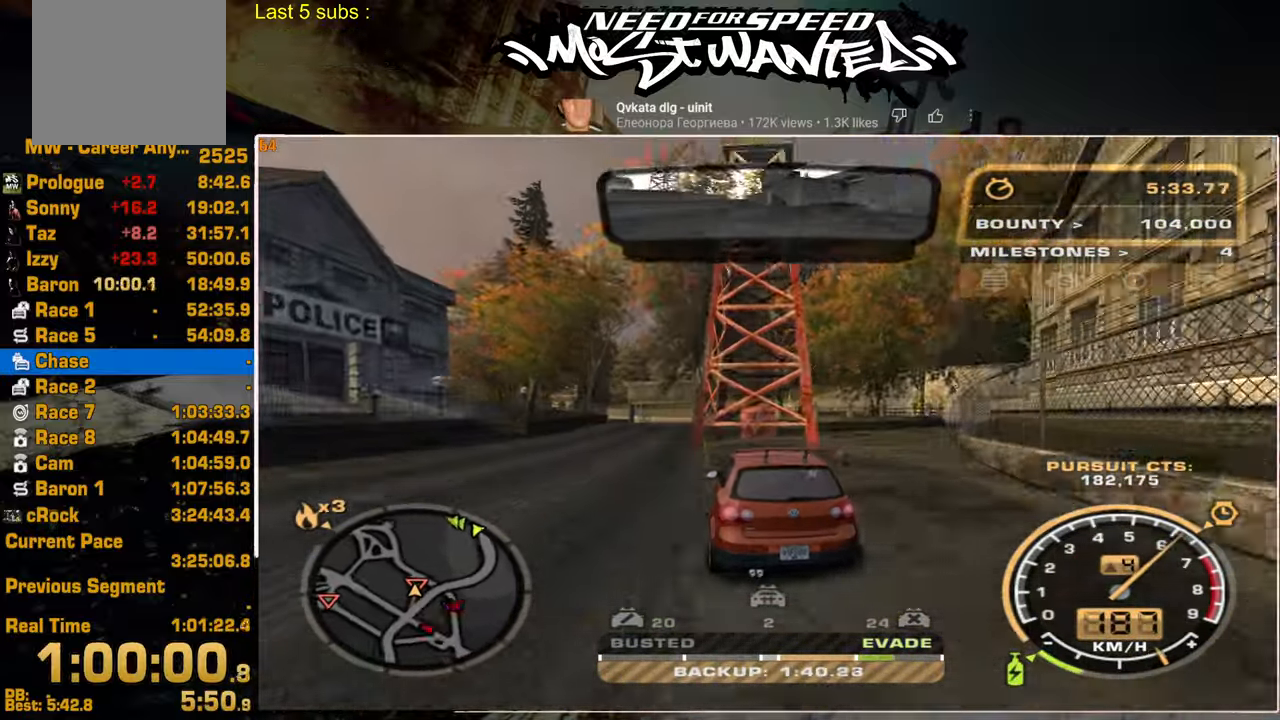
{"buttons": ["R2"], "left_stick": "center", "right_stick": "center", "events": [[34, "L2", "down"], [50, "R2", "up"], [250, "L2", "up"], [267, "R2", "down"]]}
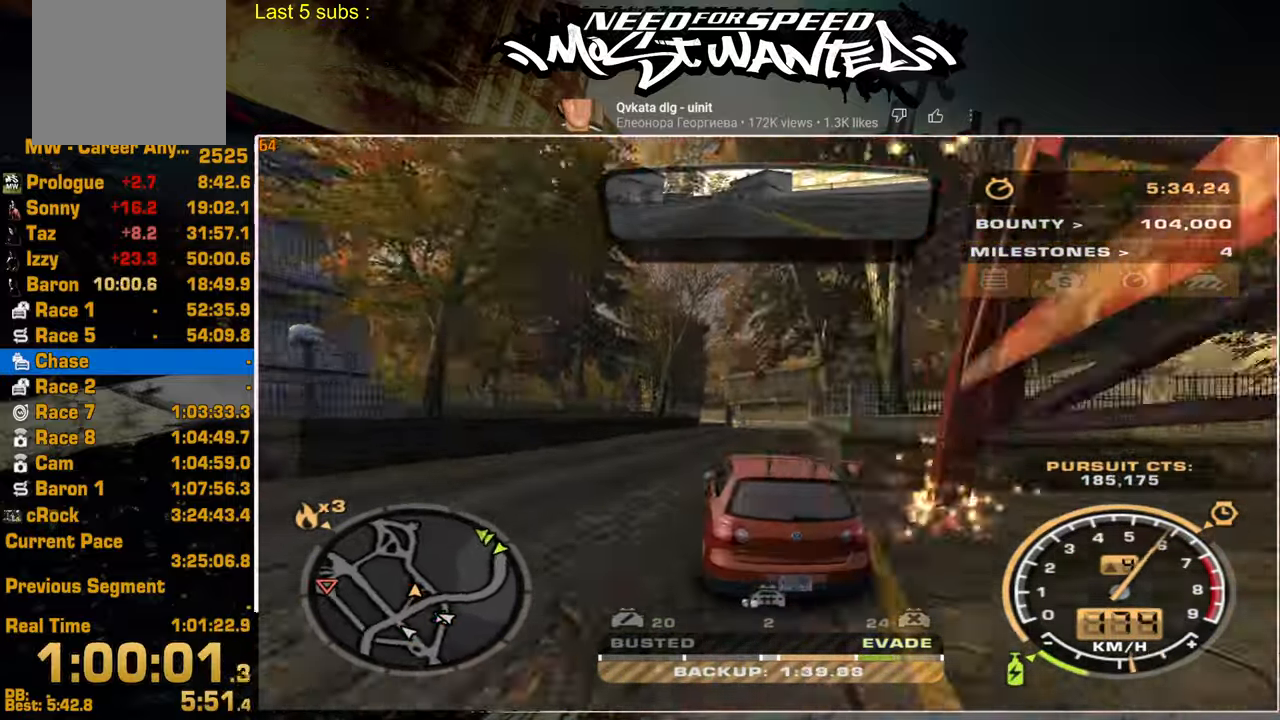
{"buttons": ["L2"], "left_stick": "center", "right_stick": "center", "events": [[300, "L2", "down"], [484, "R2", "up"]]}
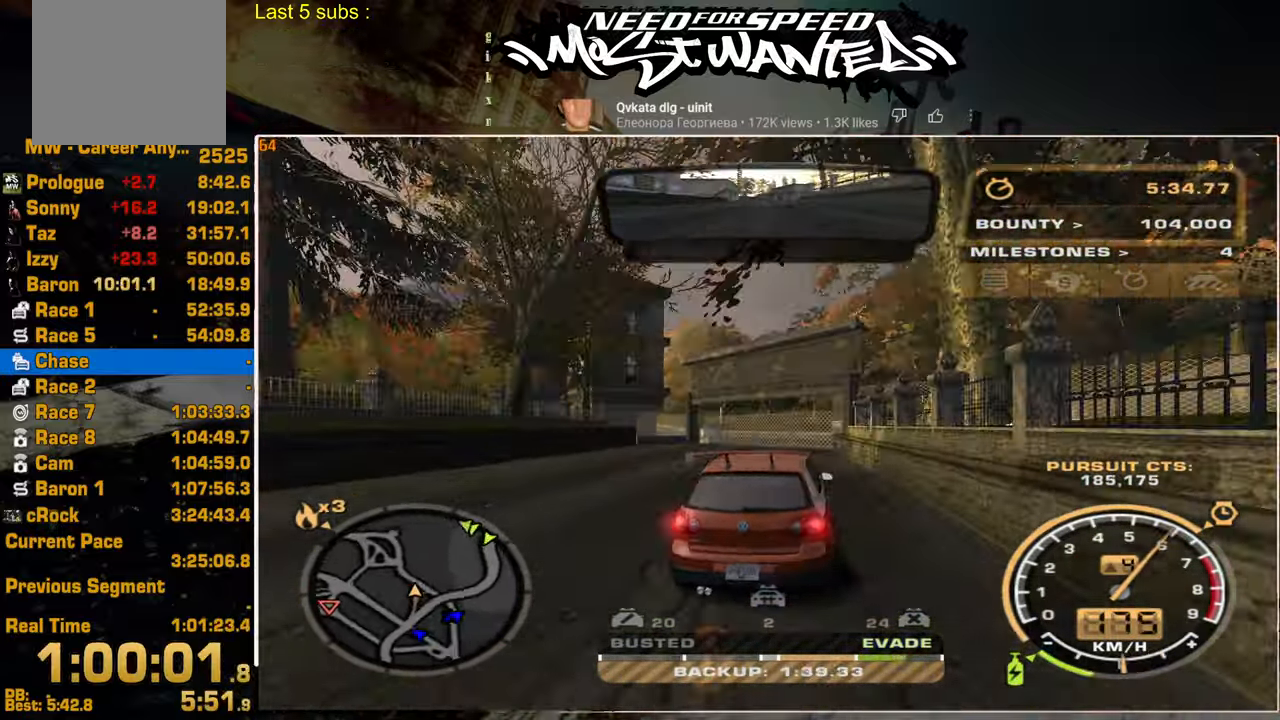
{"buttons": ["R2"], "left_stick": "center", "right_stick": "center", "events": [[134, "R2", "down"], [184, "L2", "up"]]}
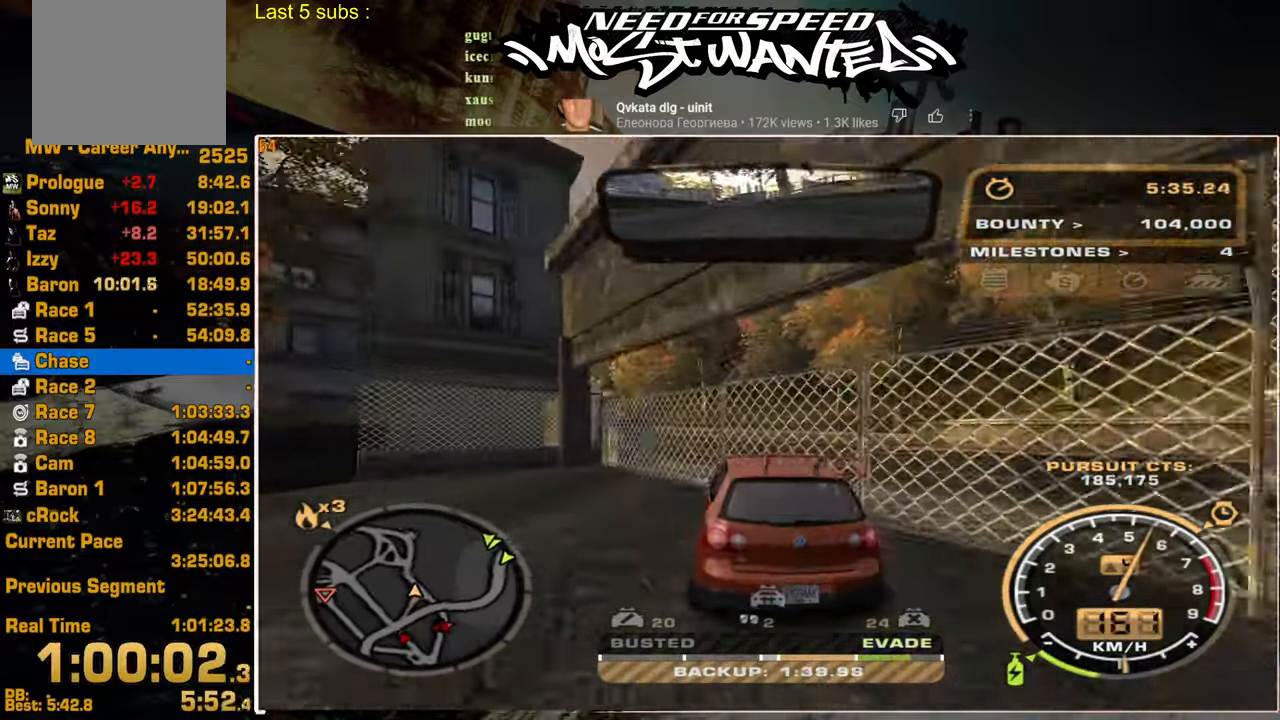
{"buttons": ["R2"], "left_stick": "center", "right_stick": "center", "events": [[367, "left_stick", "up-left"], [484, "left_stick", "center"]]}
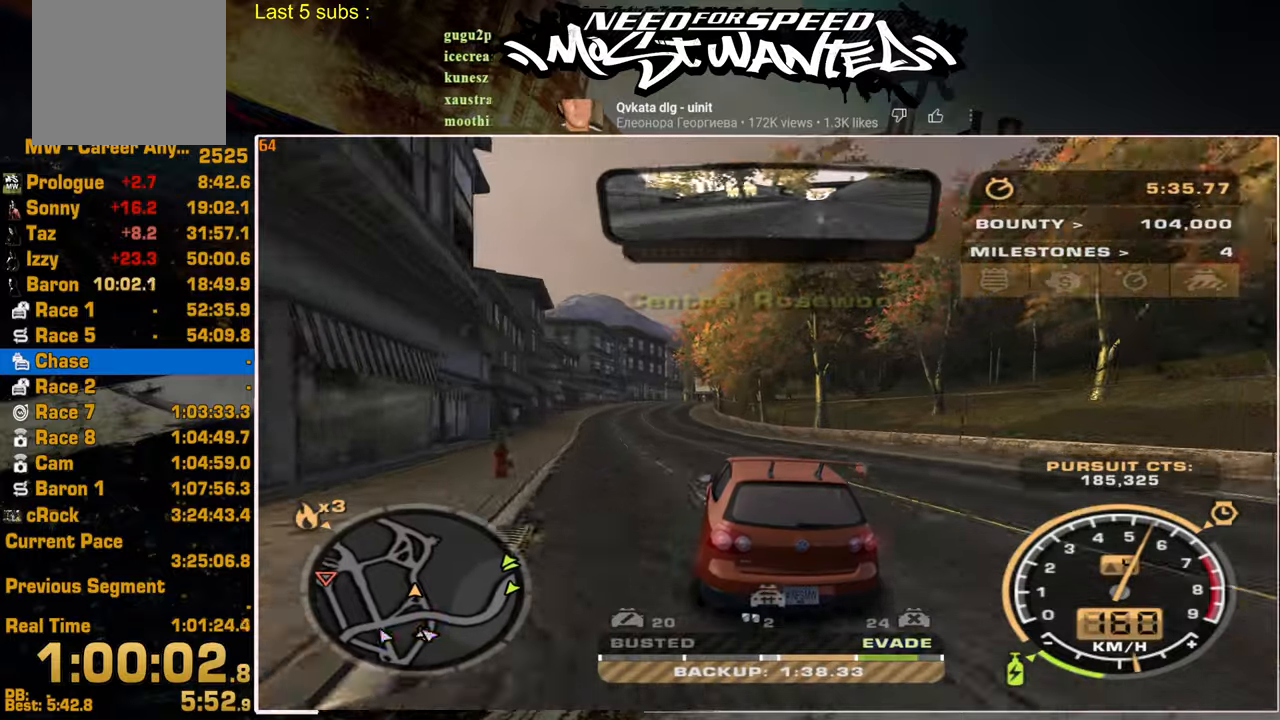
{"buttons": ["L2"], "left_stick": "center", "right_stick": "center", "events": [[284, "L2", "down"], [367, "R2", "up"]]}
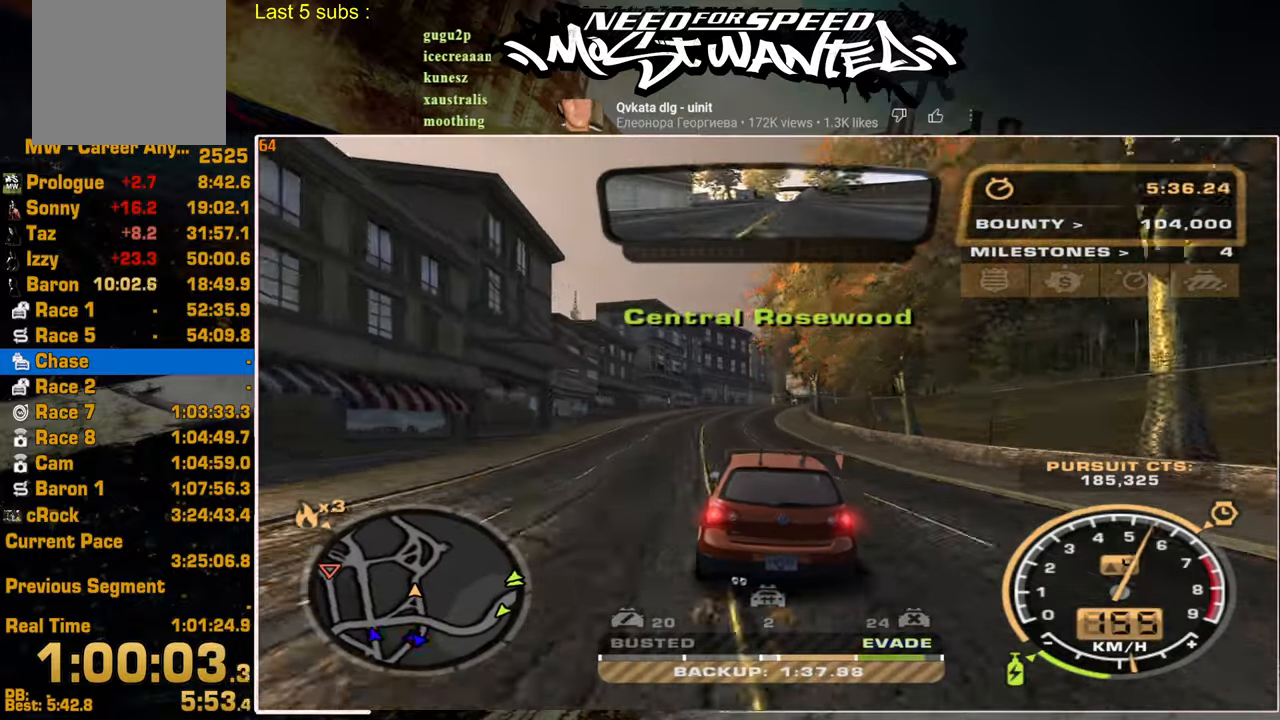
{"buttons": ["R2"], "left_stick": "center", "right_stick": "center", "events": [[350, "R2", "down"], [484, "L2", "up"]]}
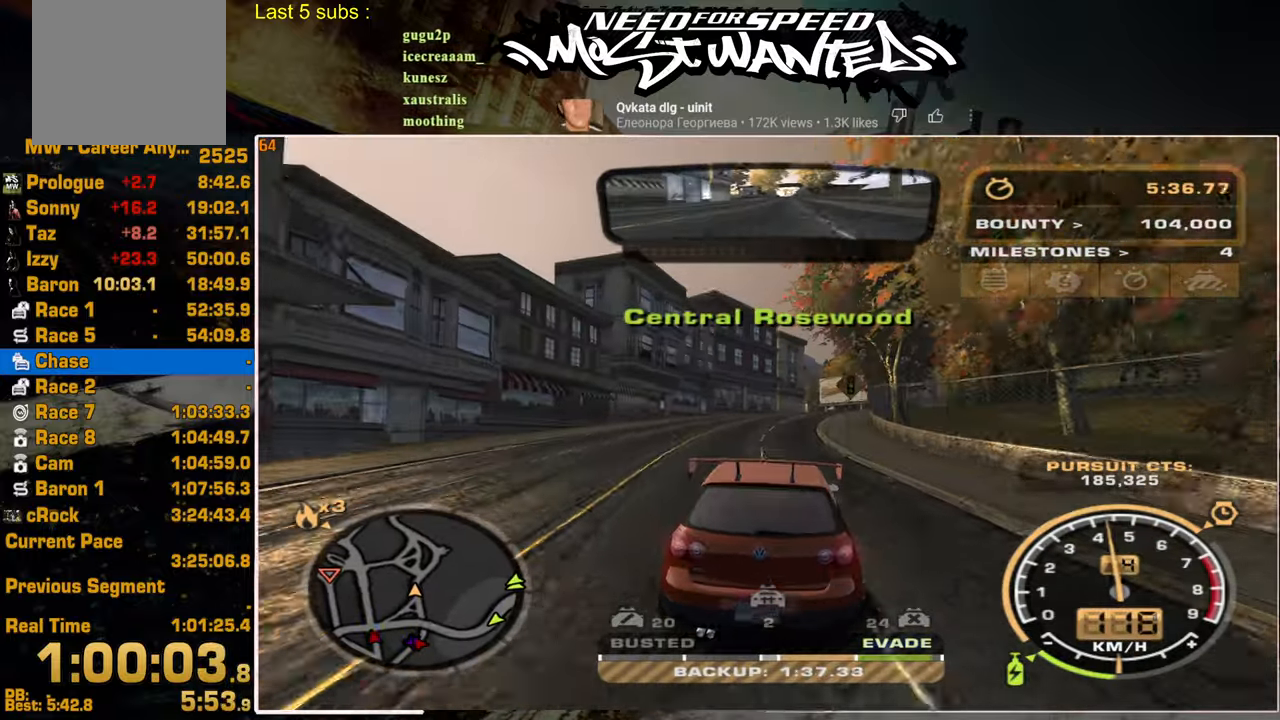
{"buttons": ["R2"], "left_stick": "center", "right_stick": "center", "events": []}
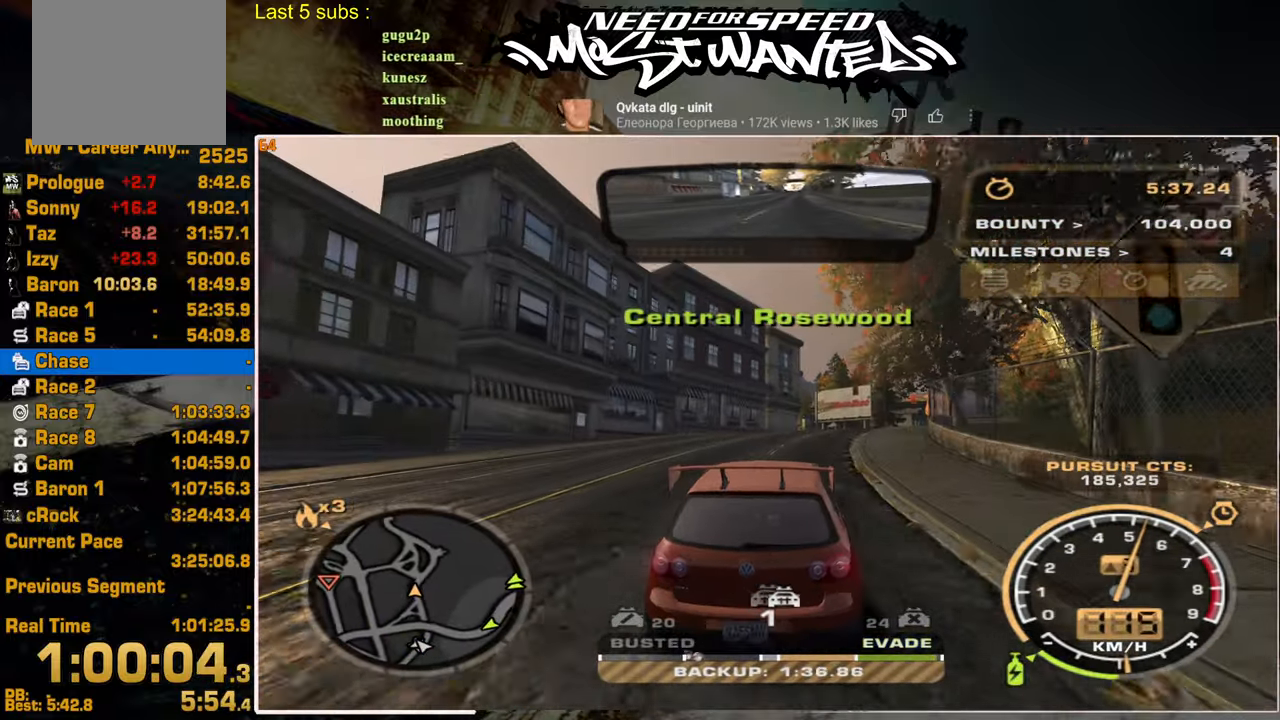
{"buttons": ["R2"], "left_stick": "center", "right_stick": "center", "events": []}
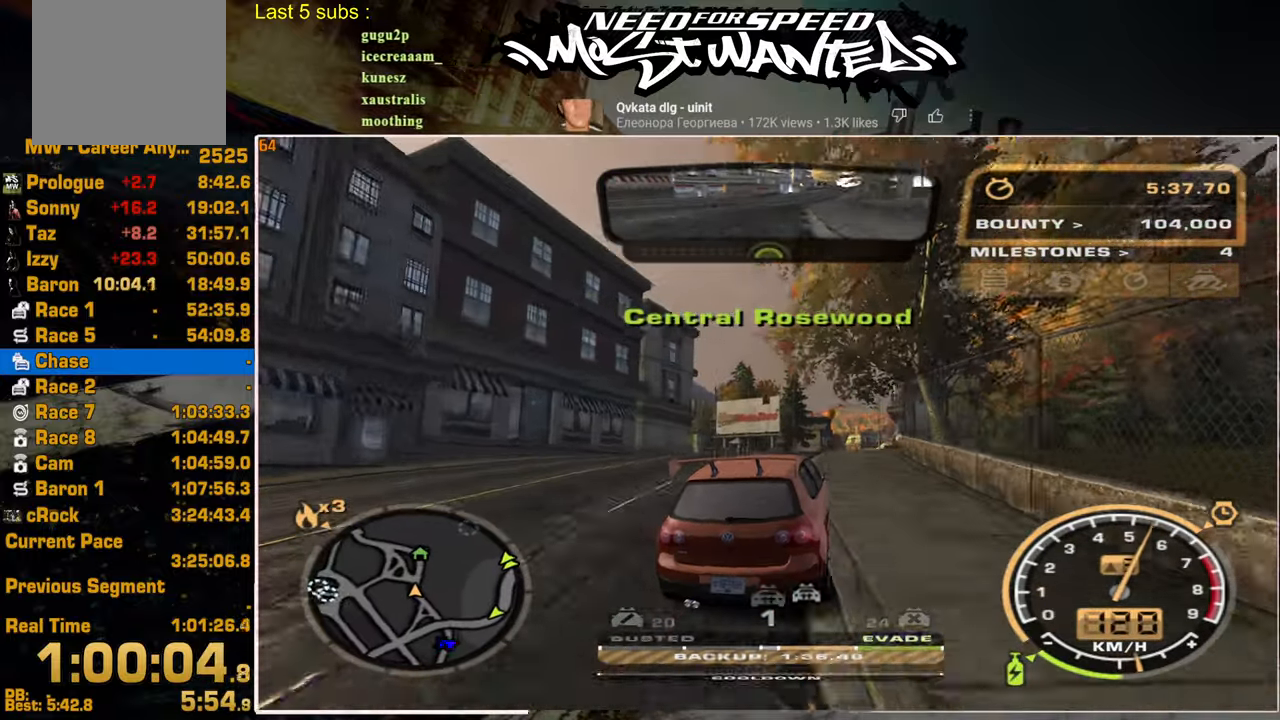
{"buttons": ["L1", "R2"], "left_stick": "center", "right_stick": "center", "events": [[17, "L1", "down"]]}
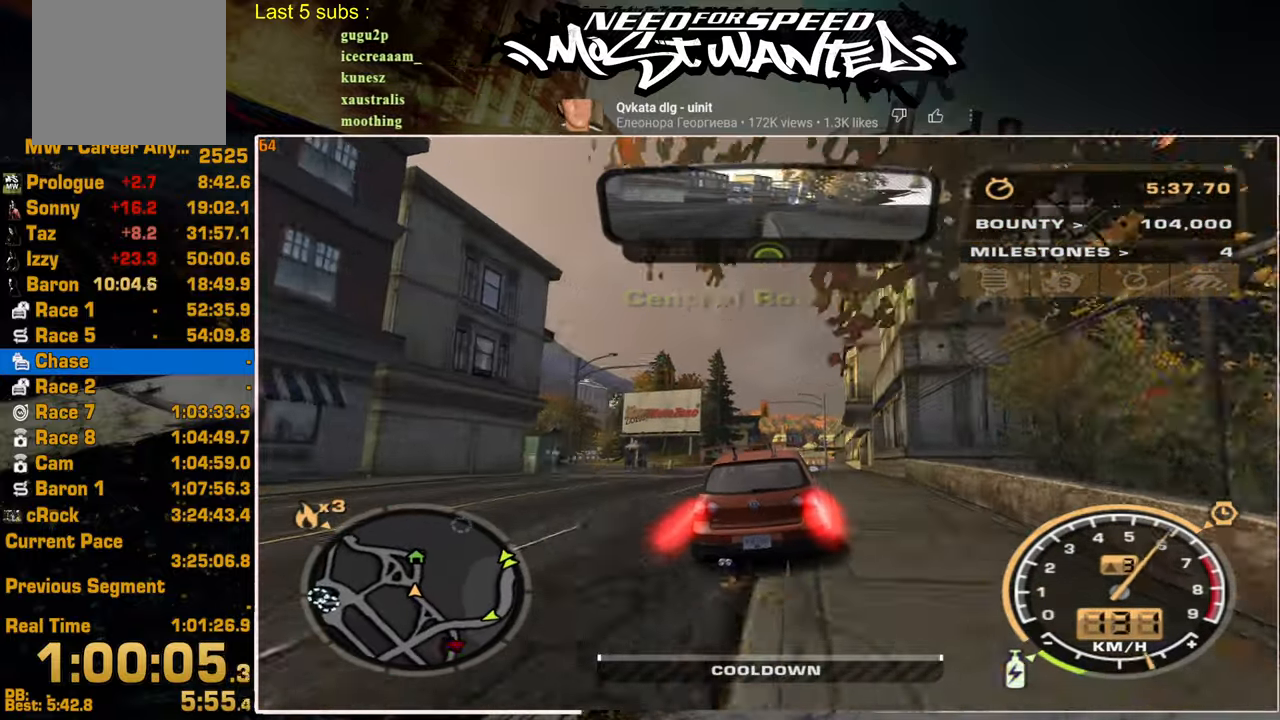
{"buttons": ["L1", "R2"], "left_stick": "center", "right_stick": "center", "events": []}
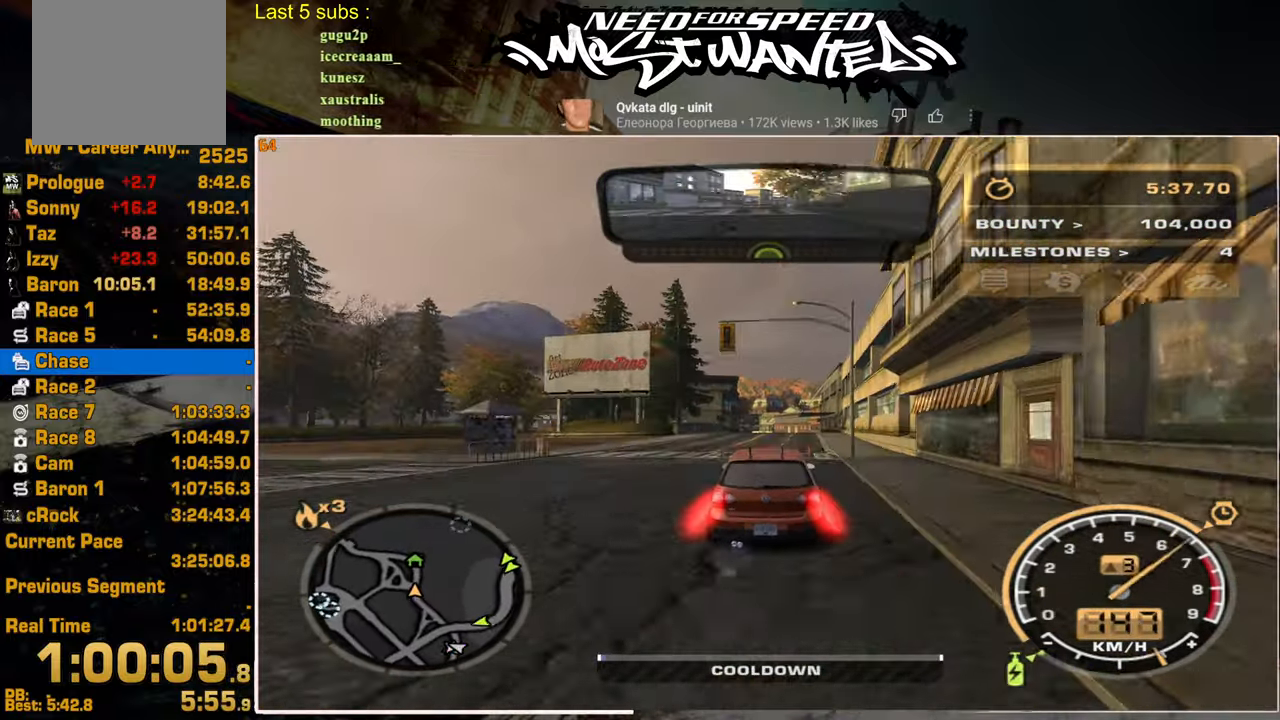
{"buttons": ["L1", "R2"], "left_stick": "center", "right_stick": "center", "events": []}
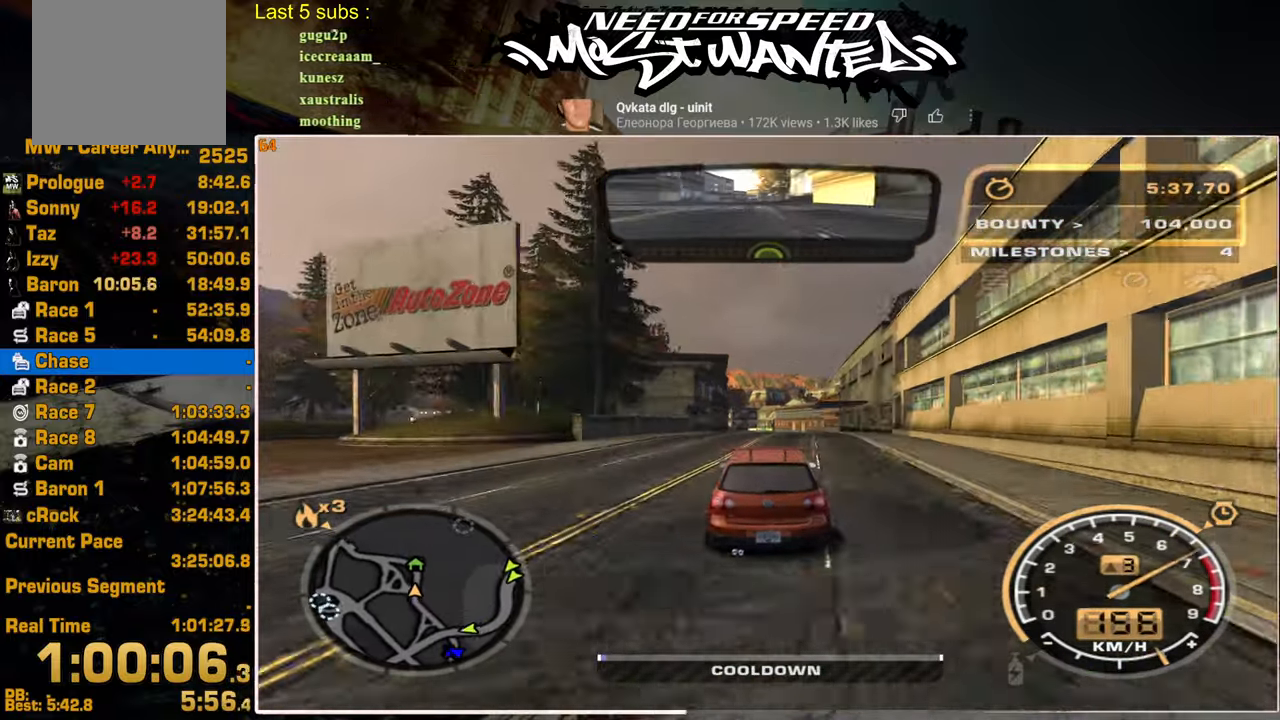
{"buttons": ["R2"], "left_stick": "center", "right_stick": "center", "events": [[184, "L1", "up"]]}
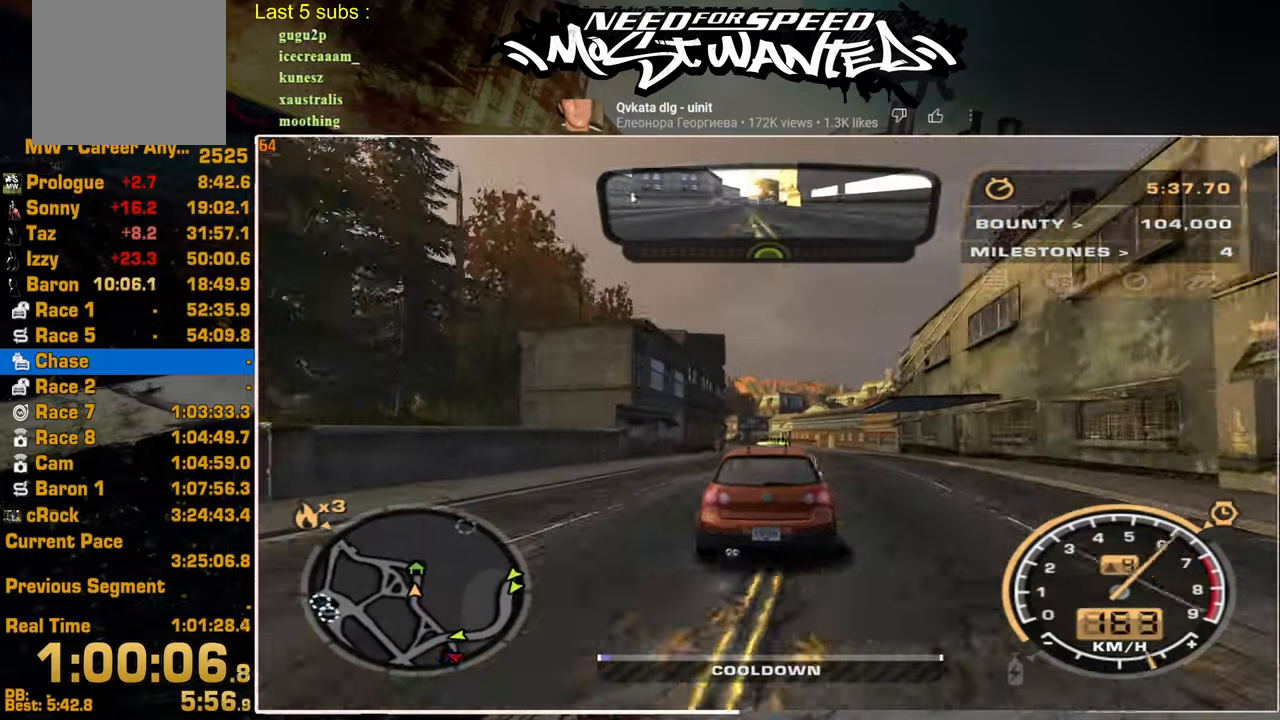
{"buttons": ["R2"], "left_stick": "center", "right_stick": "center", "events": []}
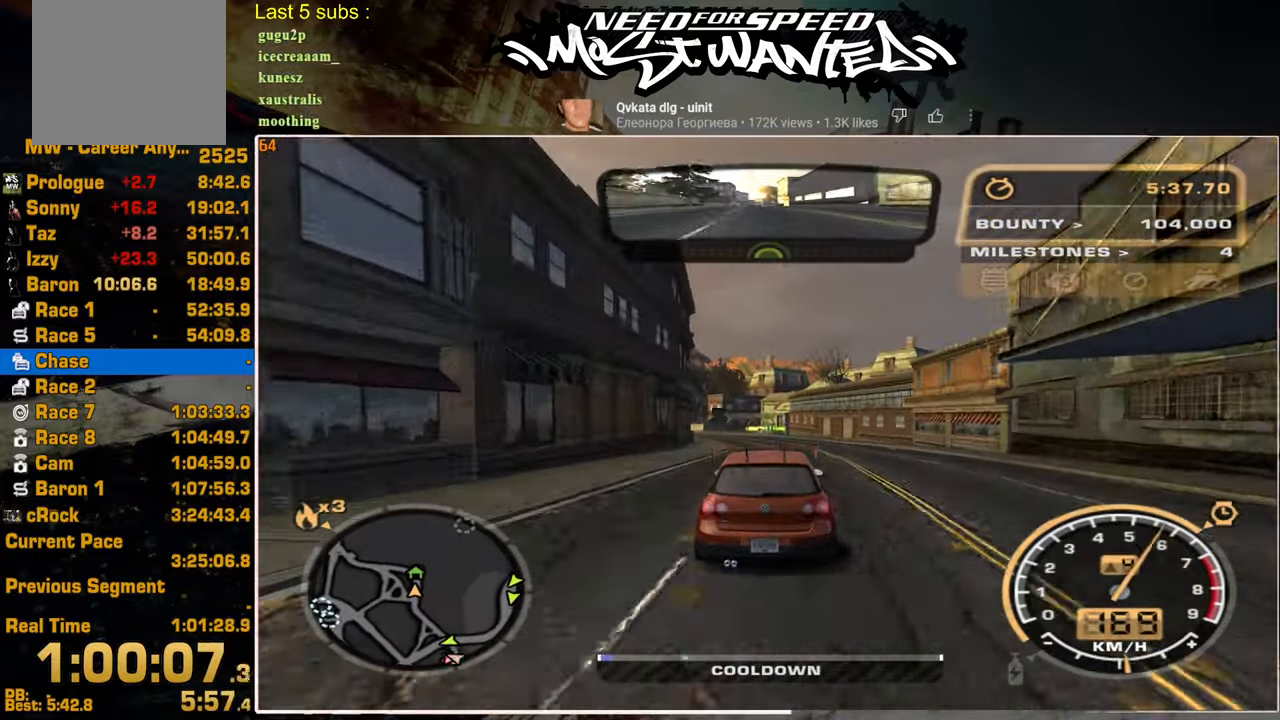
{"buttons": ["R2"], "left_stick": "center", "right_stick": "center", "events": [[67, "R3", "down"], [167, "R3", "up"], [250, "R3", "down"], [350, "R3", "up"]]}
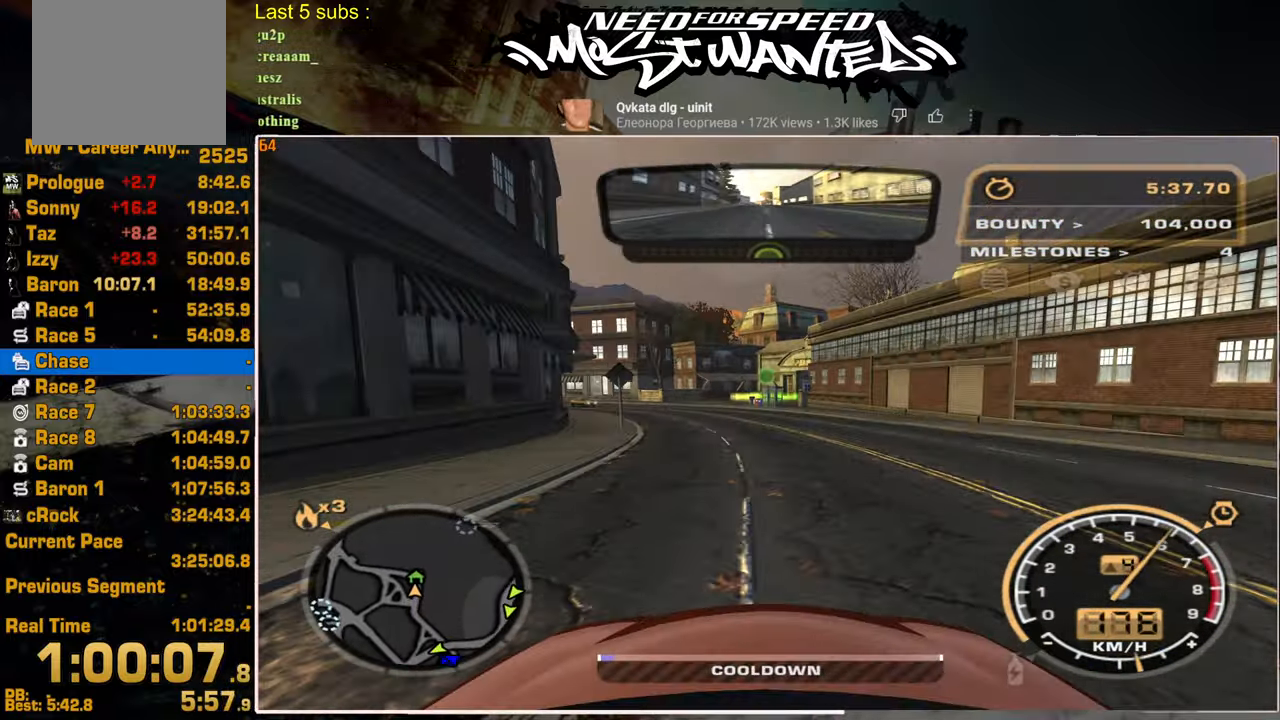
{"buttons": ["R2"], "left_stick": "center", "right_stick": "center", "events": []}
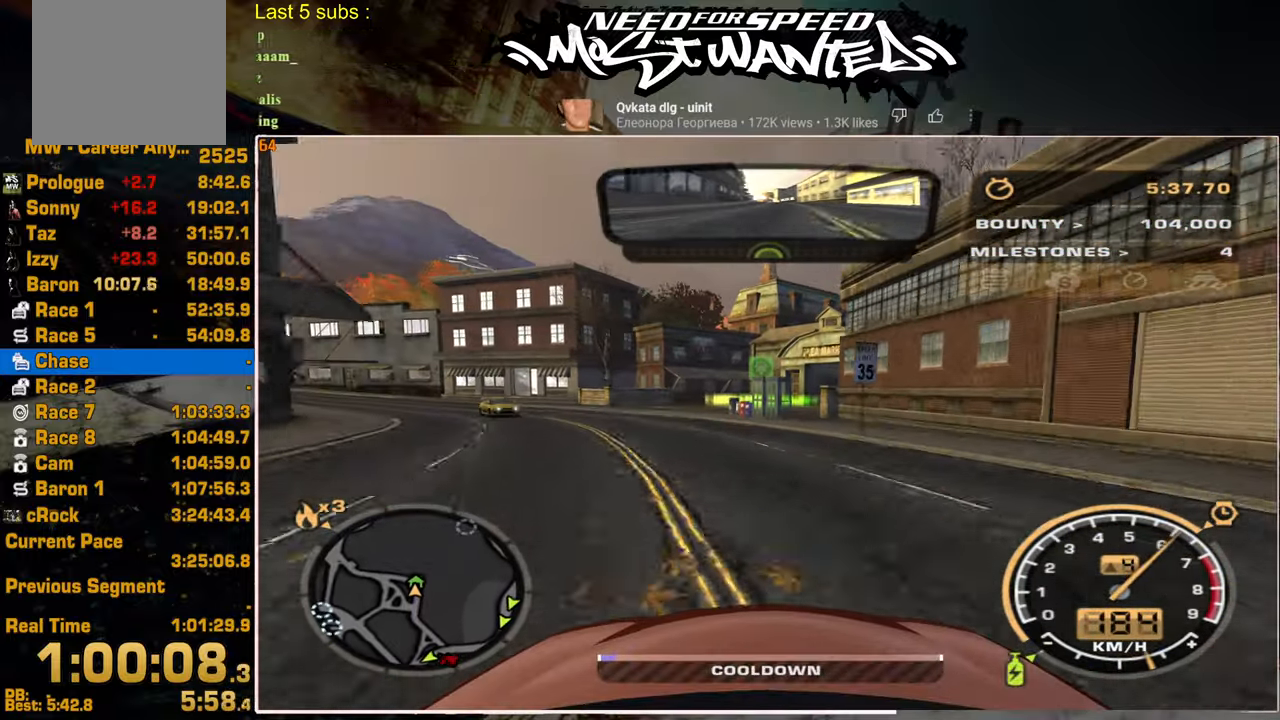
{"buttons": ["R2"], "left_stick": "center", "right_stick": "center", "events": []}
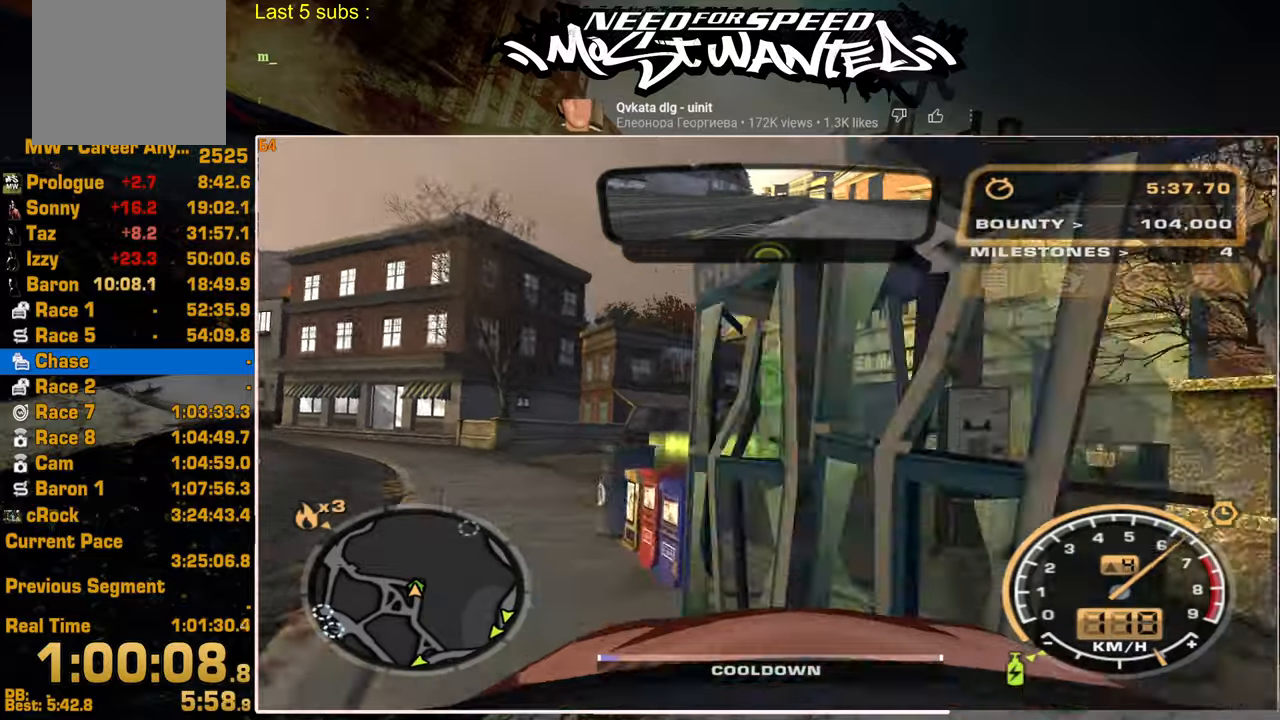
{"buttons": ["L2"], "left_stick": "center", "right_stick": "center", "events": [[184, "L2", "down"], [217, "R2", "up"]]}
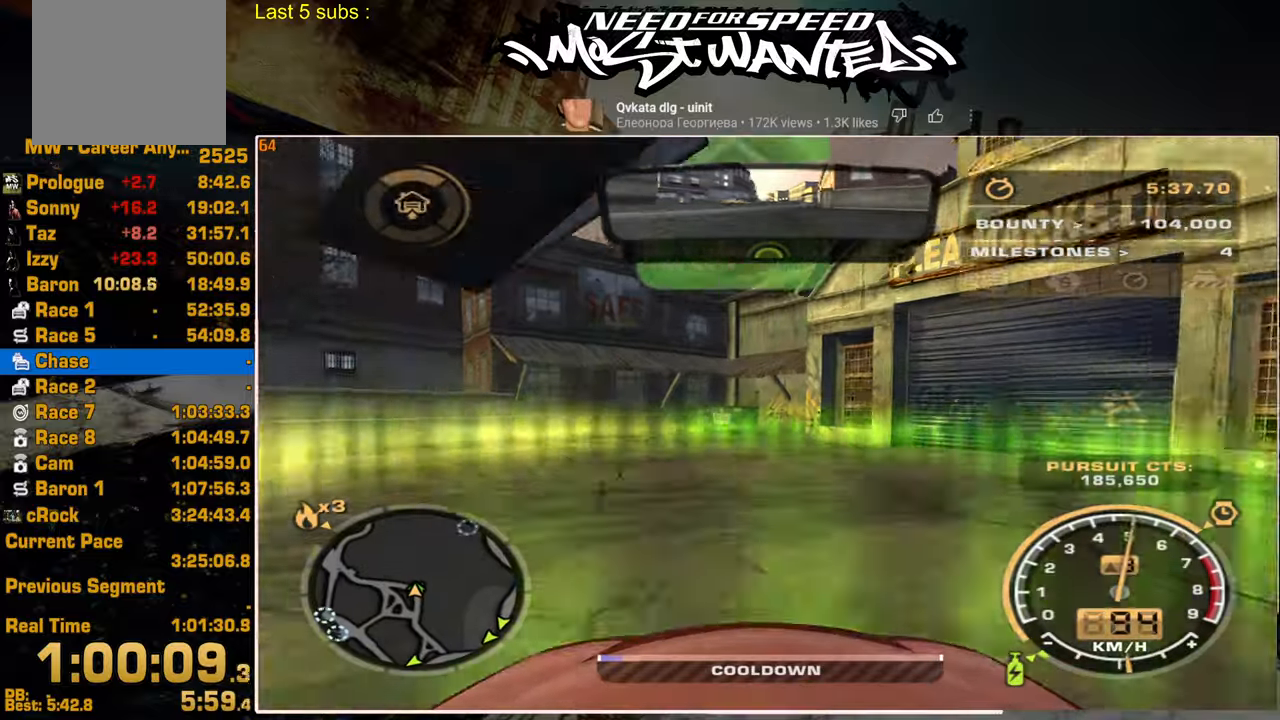
{"buttons": [], "left_stick": "center", "right_stick": "center", "events": [[334, "TRIANGLE", "down"], [384, "L2", "up"], [450, "TRIANGLE", "up"]]}